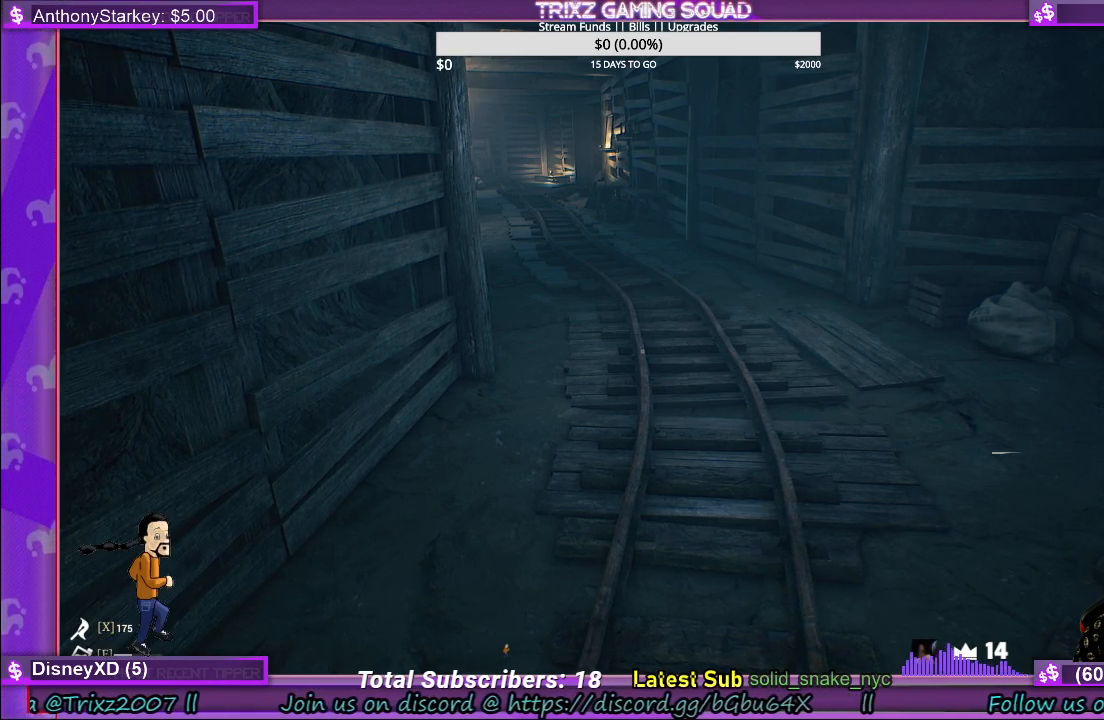
Gameplay with keyboard and mouse; each line is a JSON object with the keys and mouse buttons held at the frame after it. "events" lists presses ("down") and releases ("up") of "a", "ctrl", "d", "e", "f", "q", "r", "s", "shift", "space", "tab", "w", "mouse_left", "mouse_wheel" and "mouse_right" between this image and that frame as [ms after this image, input, new state], when the widget could be followed in between. "mouse_left", "mouse_wheel", "mouse_right" = the "left", "wheel", "right" buttons of the "mouse" list. No other keys are recorded. "wheel" means that the mouse wheel is clicked or scrolled. Mouse movement is not recorded.
{"keys": ["a", "w"], "mouse": [], "events": [[250, "w", "down"], [500, "a", "down"]]}
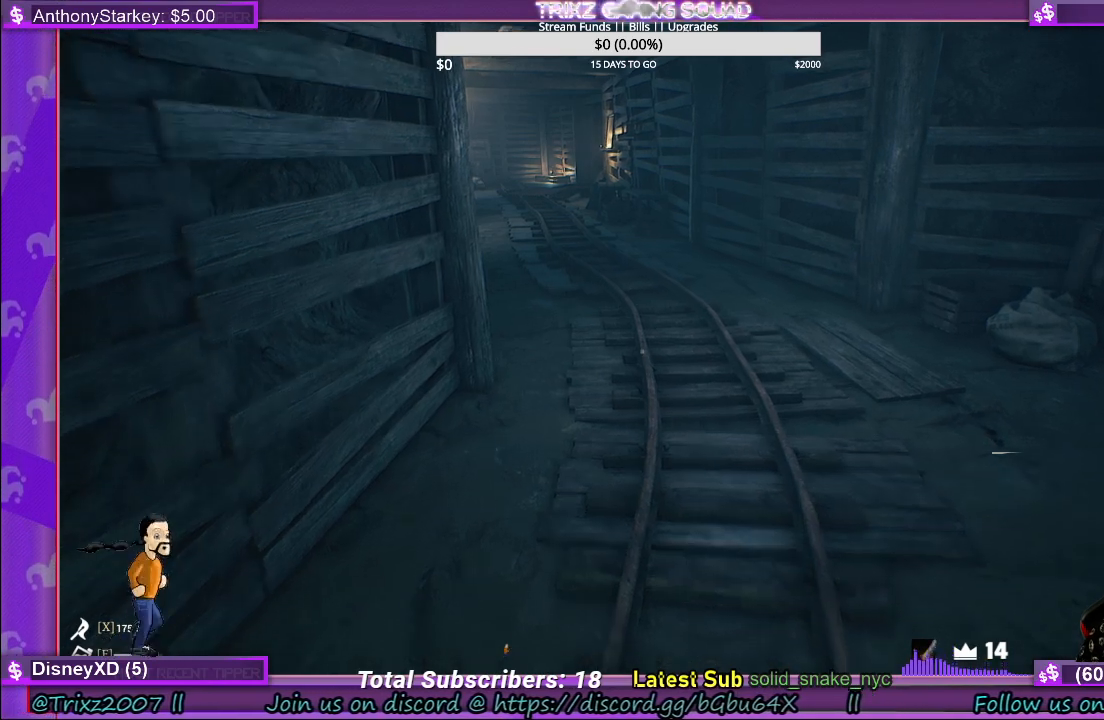
{"keys": ["a", "w"], "mouse": [], "events": [[83, "w", "up"], [317, "w", "down"]]}
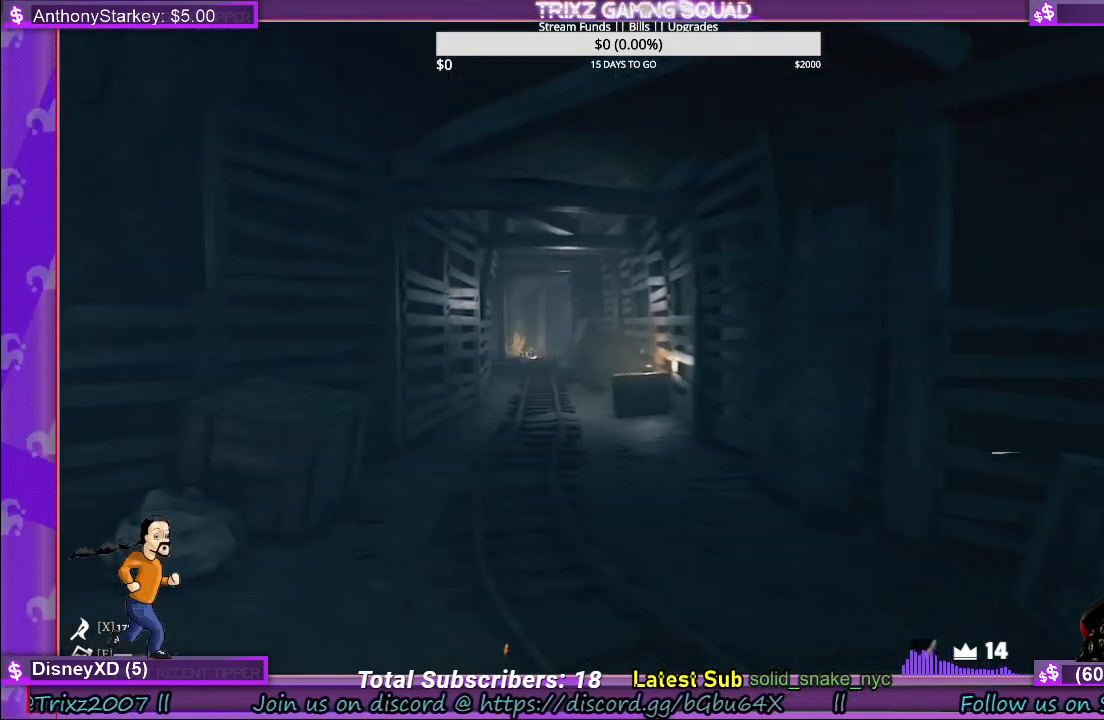
{"keys": [], "mouse": [], "events": [[367, "a", "up"], [433, "w", "up"]]}
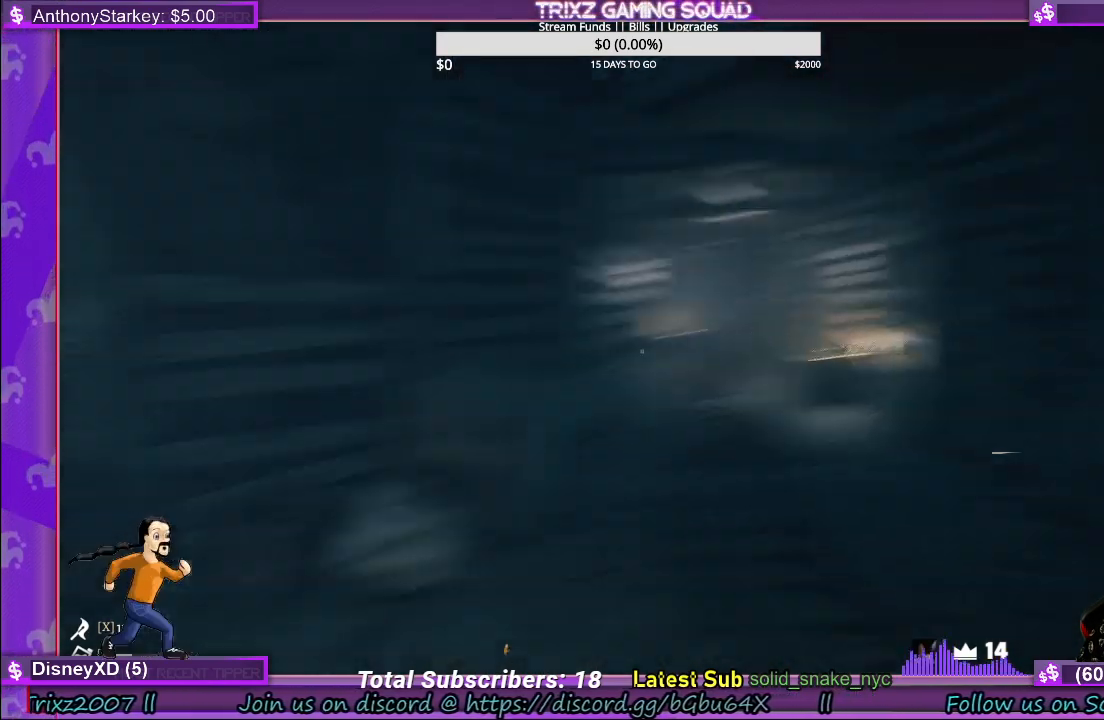
{"keys": ["shift", "w"], "mouse": [], "events": [[67, "w", "down"], [183, "shift", "down"]]}
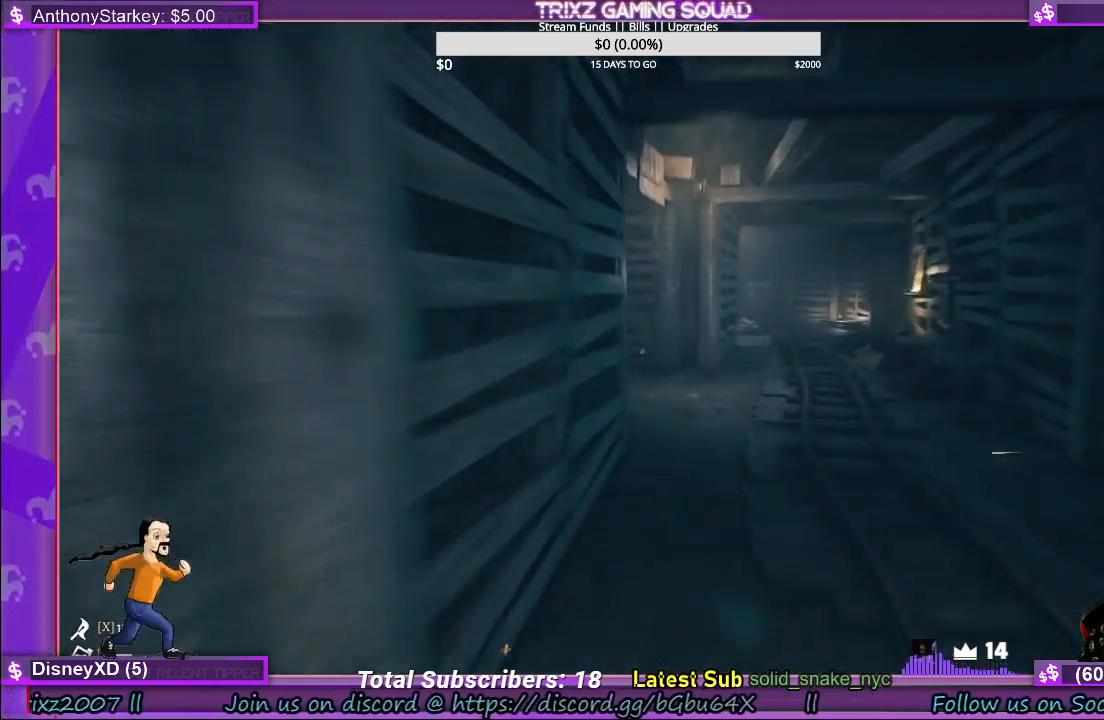
{"keys": ["shift", "w"], "mouse": [], "events": [[50, "d", "down"], [483, "d", "up"]]}
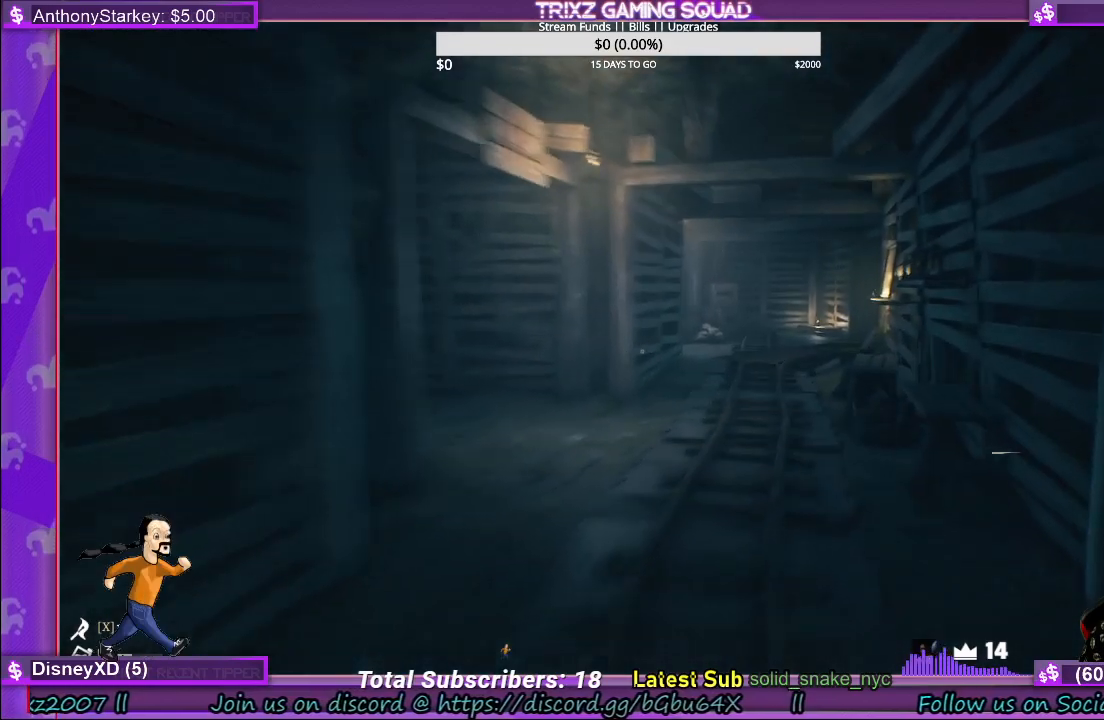
{"keys": ["d", "shift", "w"], "mouse": [], "events": [[367, "d", "down"]]}
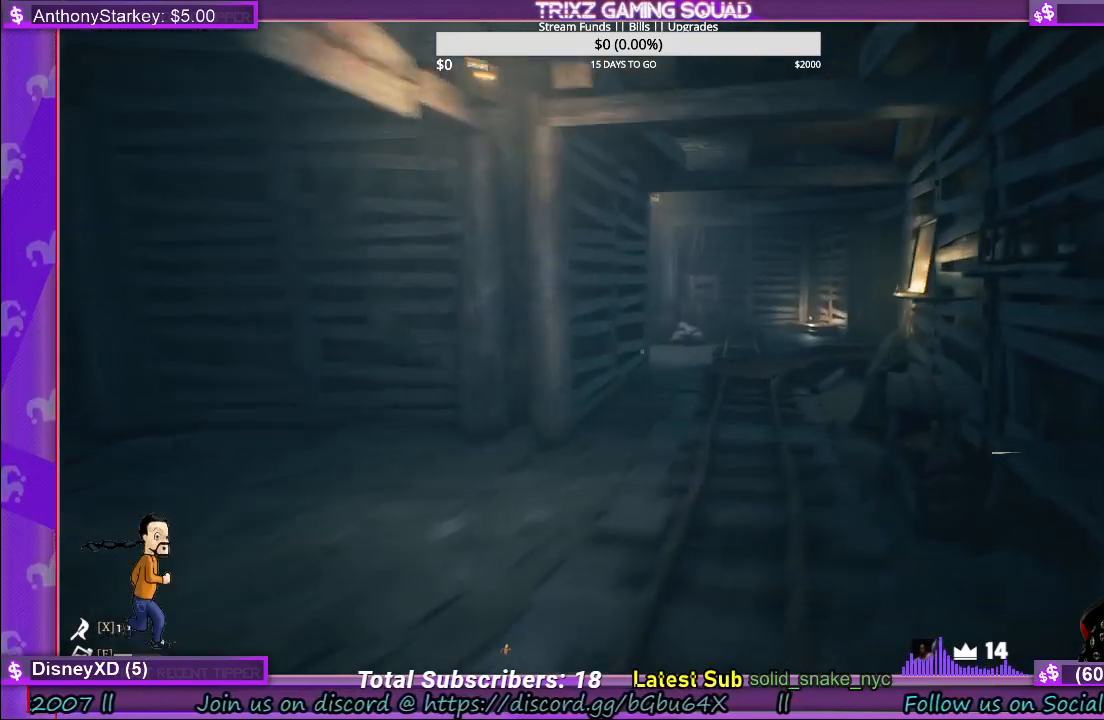
{"keys": [], "mouse": [], "events": [[267, "shift", "up"], [283, "w", "up"], [367, "d", "up"]]}
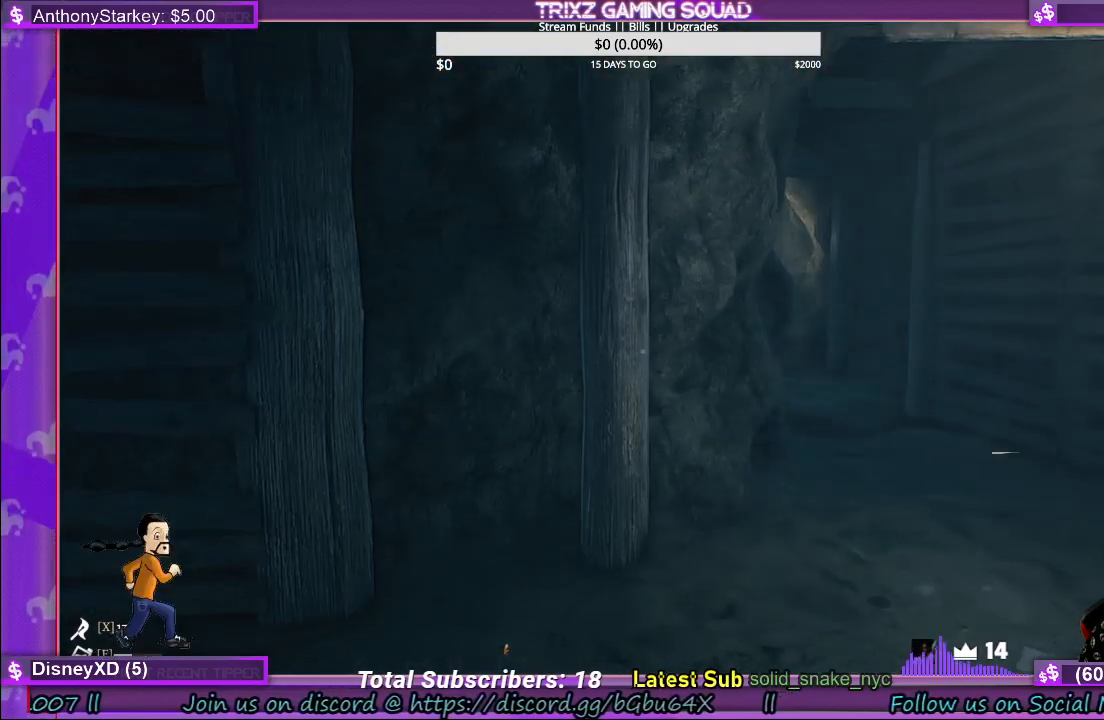
{"keys": ["d", "w"], "mouse": [], "events": [[417, "w", "down"], [500, "d", "down"]]}
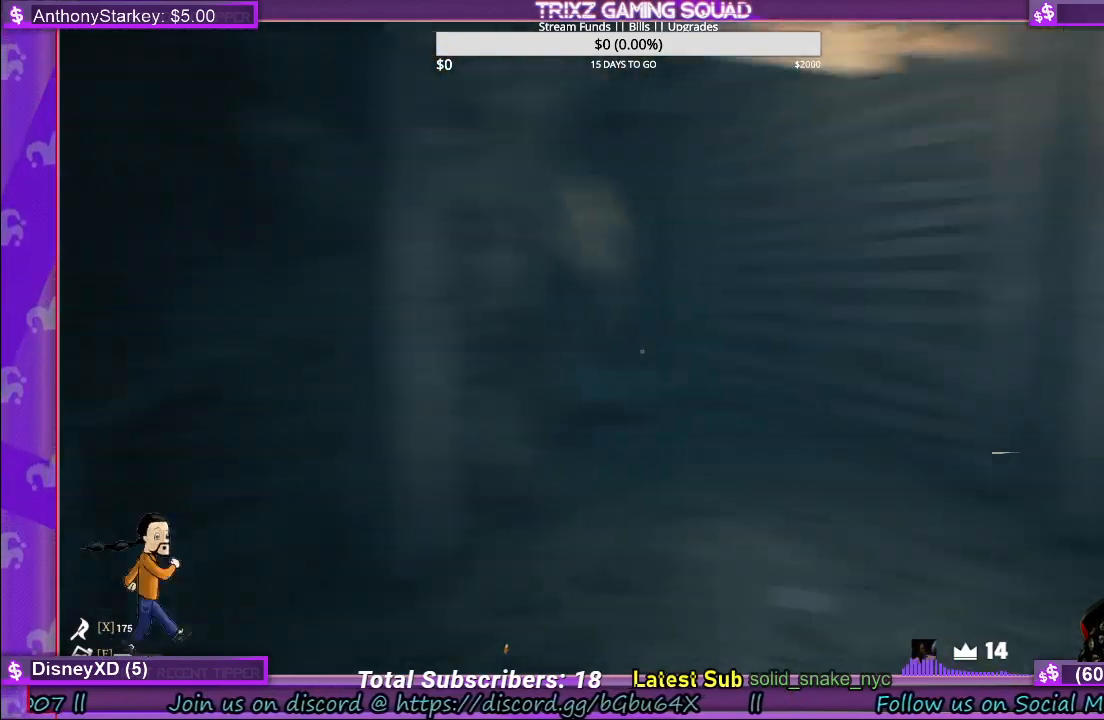
{"keys": ["d", "shift", "w"], "mouse": [], "events": [[17, "d", "up"], [67, "shift", "down"], [433, "d", "down"]]}
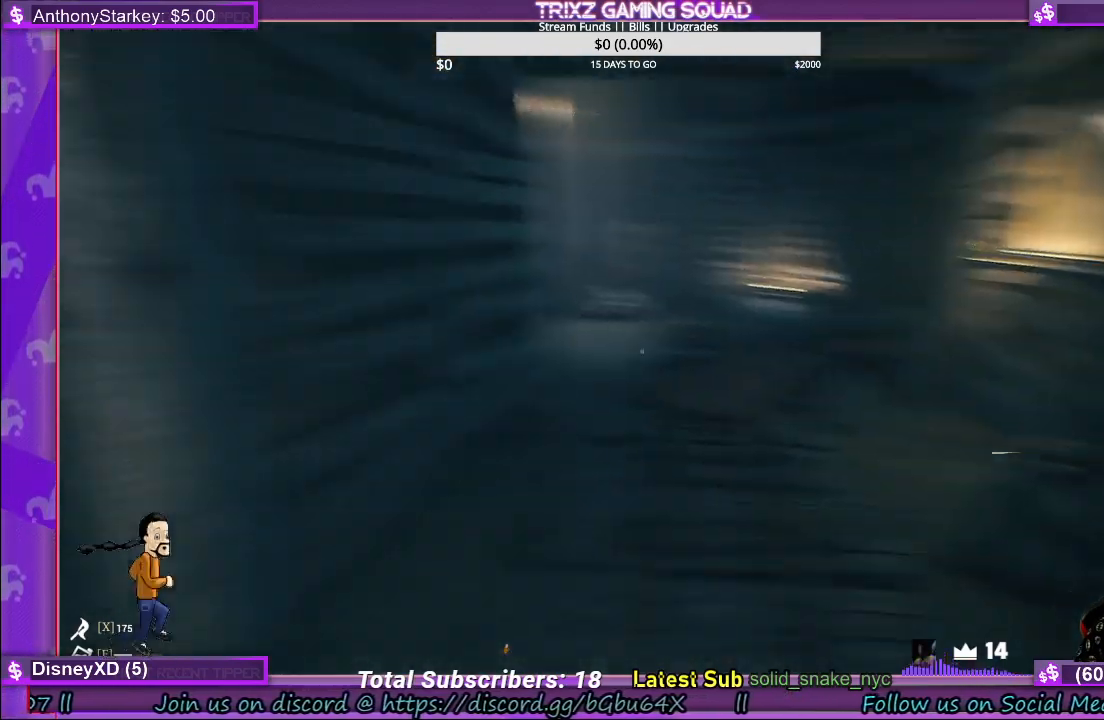
{"keys": ["shift", "w"], "mouse": [], "events": [[67, "d", "up"]]}
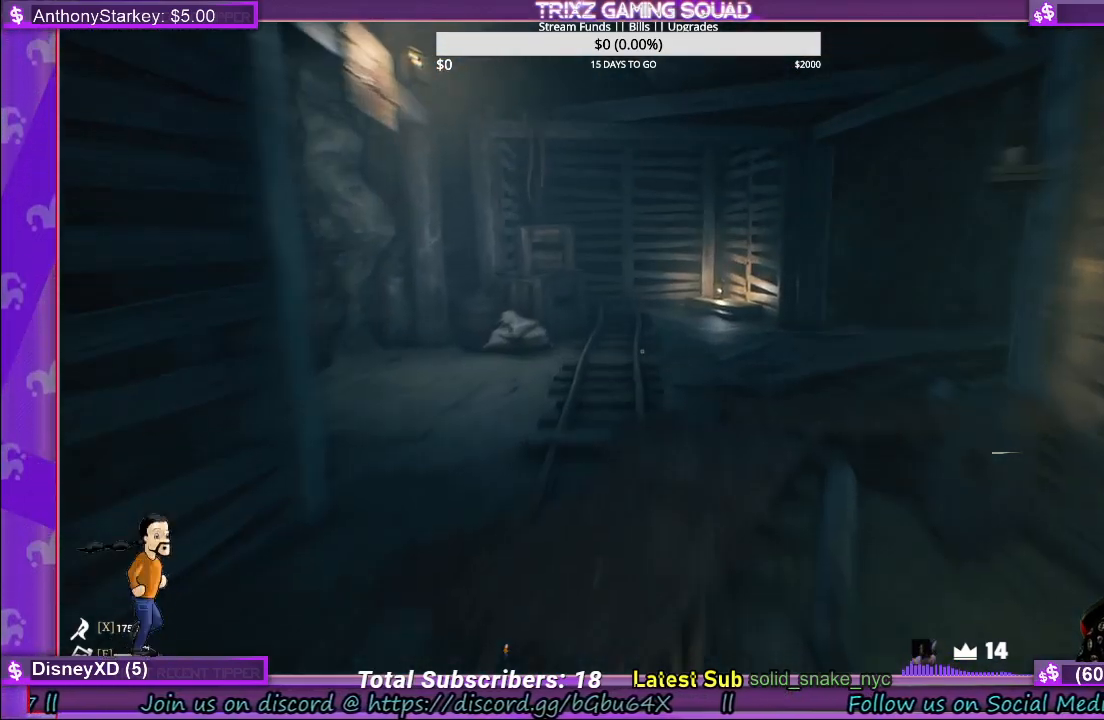
{"keys": ["d", "shift", "w"], "mouse": [], "events": [[417, "d", "down"]]}
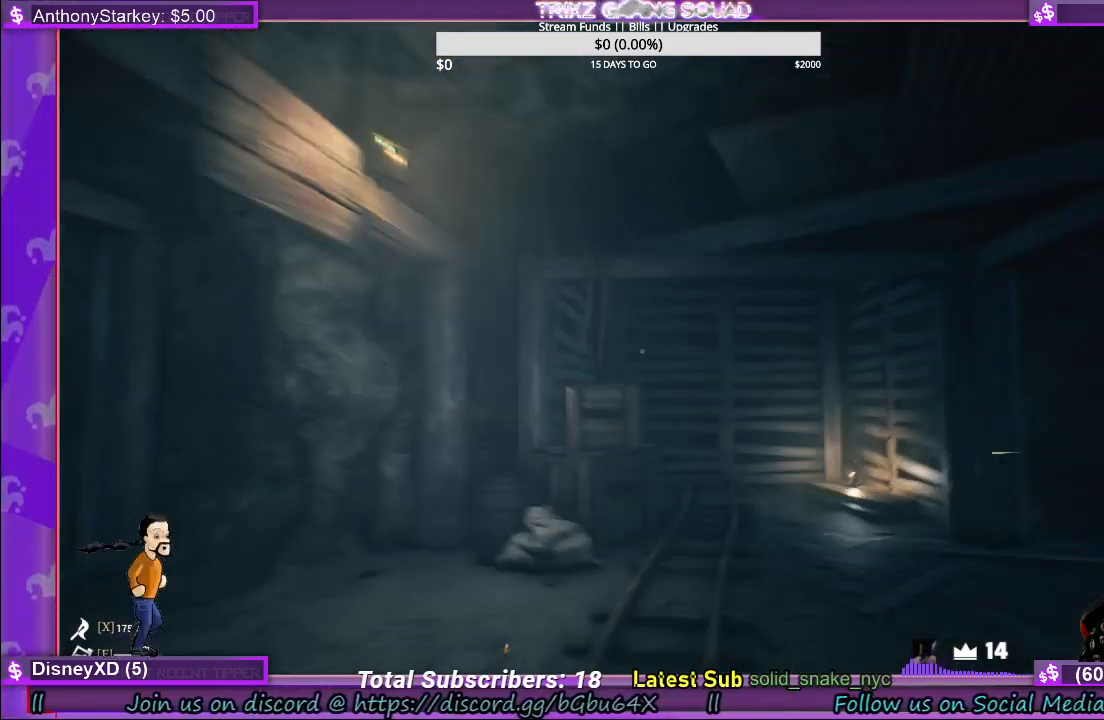
{"keys": ["shift", "w"], "mouse": [], "events": [[300, "d", "up"]]}
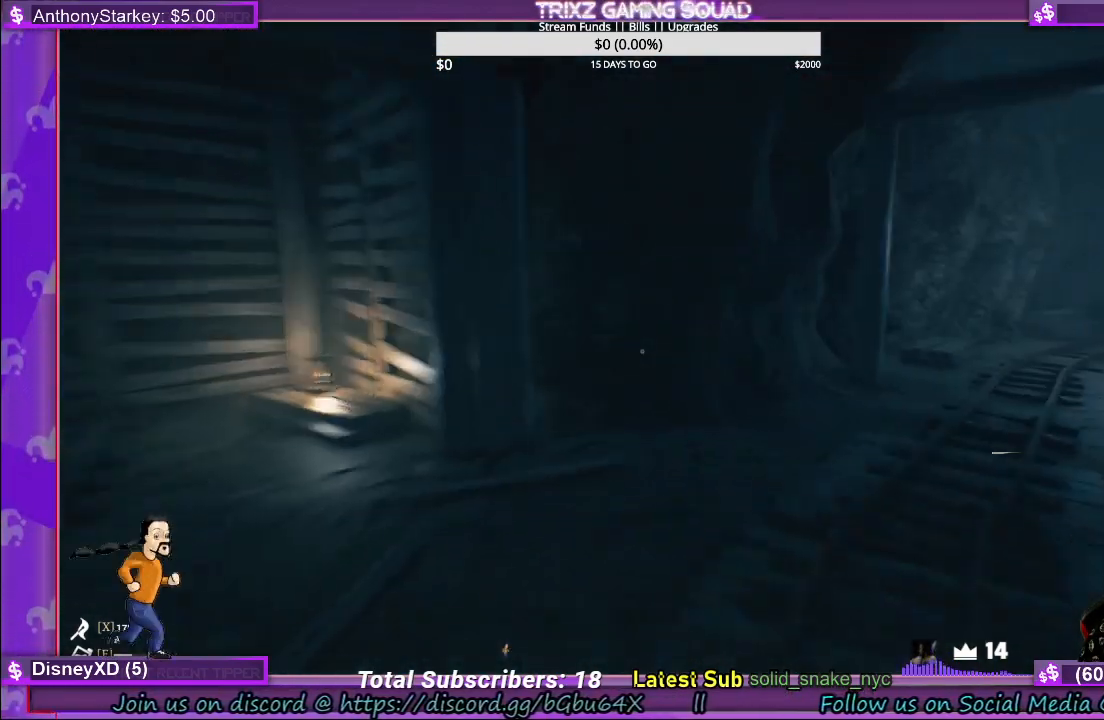
{"keys": [], "mouse": [], "events": [[300, "shift", "up"], [333, "w", "up"]]}
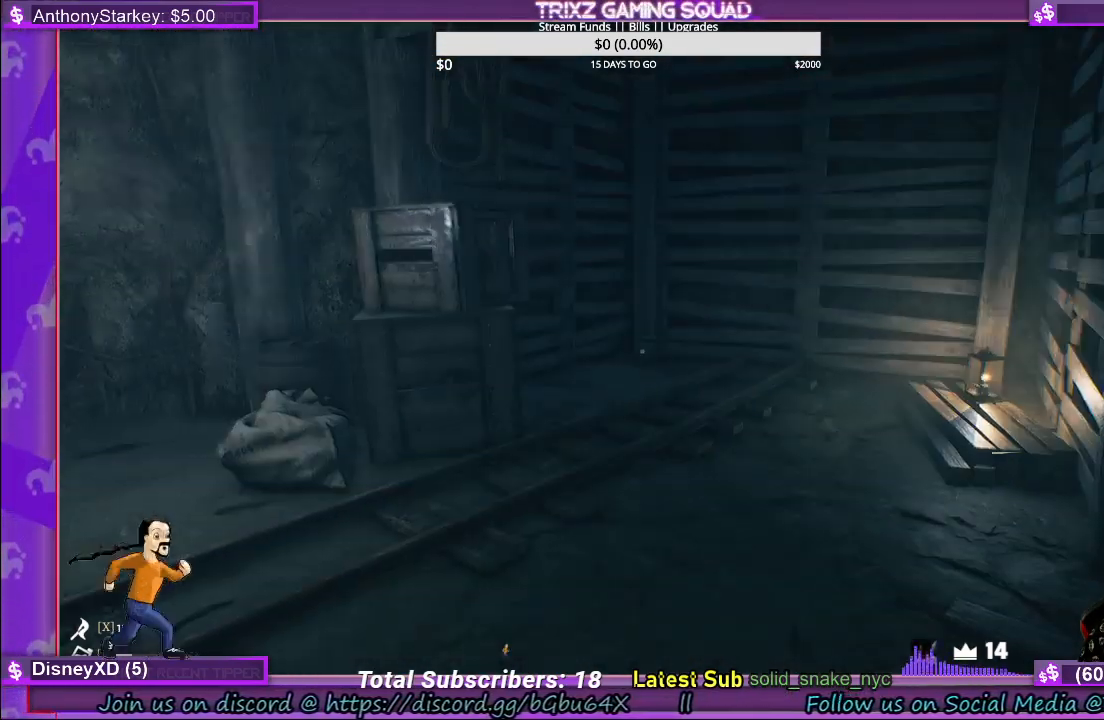
{"keys": ["shift", "w"], "mouse": [], "events": [[250, "w", "down"], [300, "shift", "down"]]}
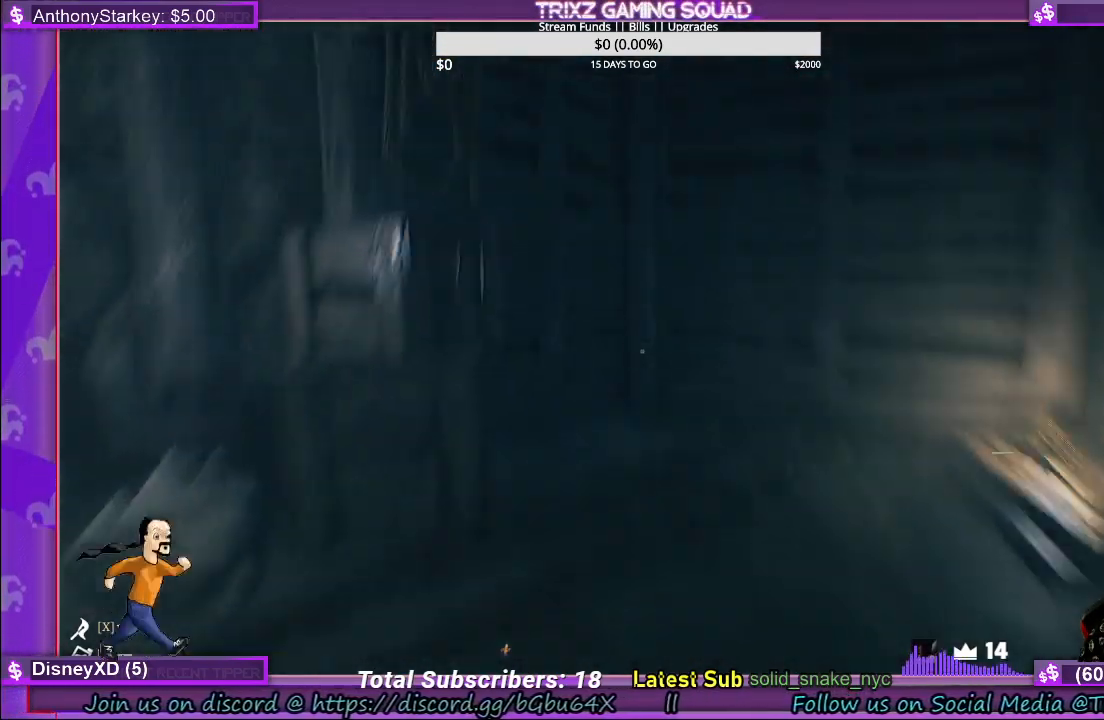
{"keys": ["d", "shift", "w"], "mouse": [], "events": [[217, "d", "down"]]}
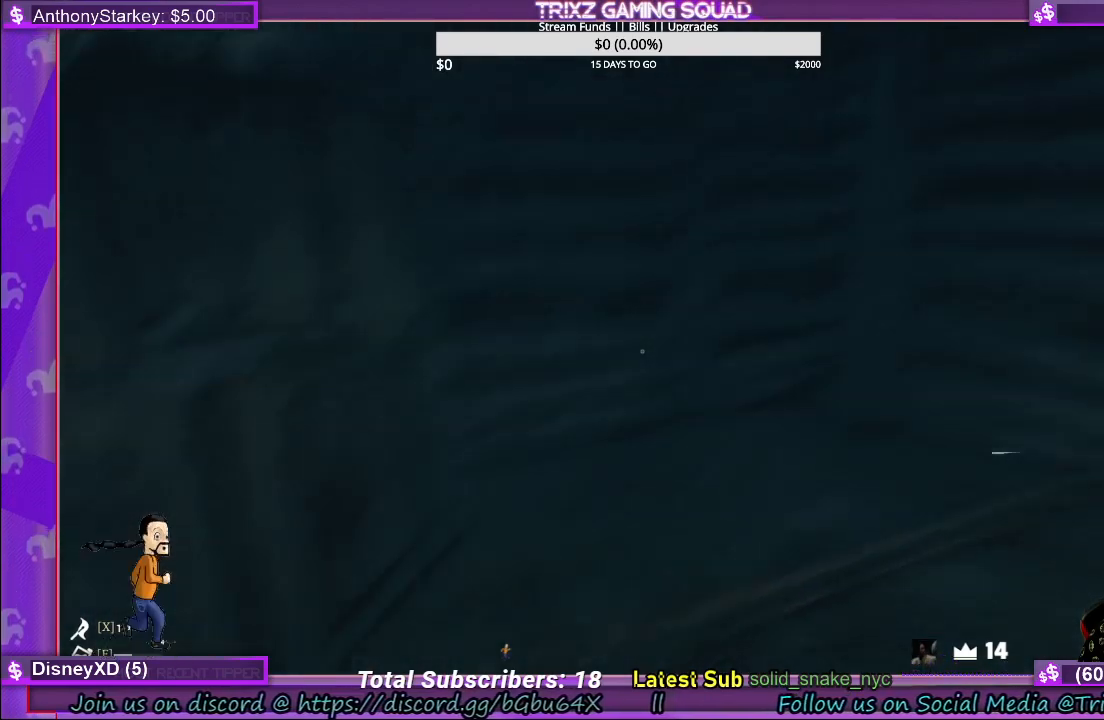
{"keys": [], "mouse": [], "events": [[283, "d", "up"], [300, "shift", "up"], [317, "w", "up"]]}
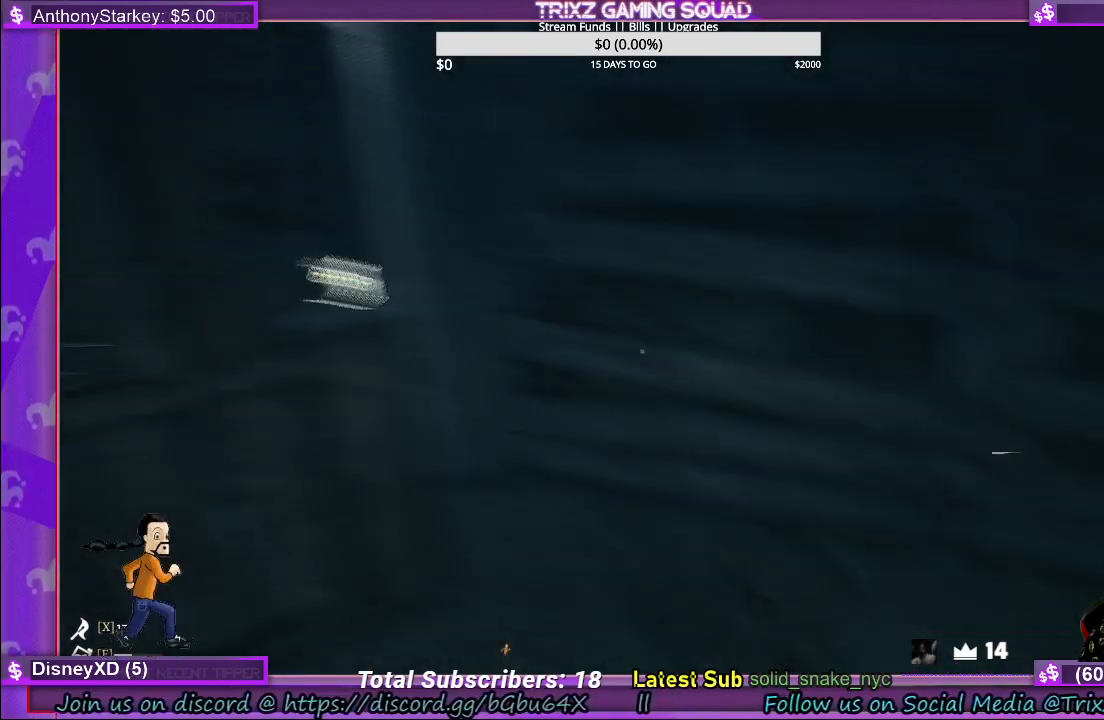
{"keys": ["w"], "mouse": [], "events": [[333, "w", "down"]]}
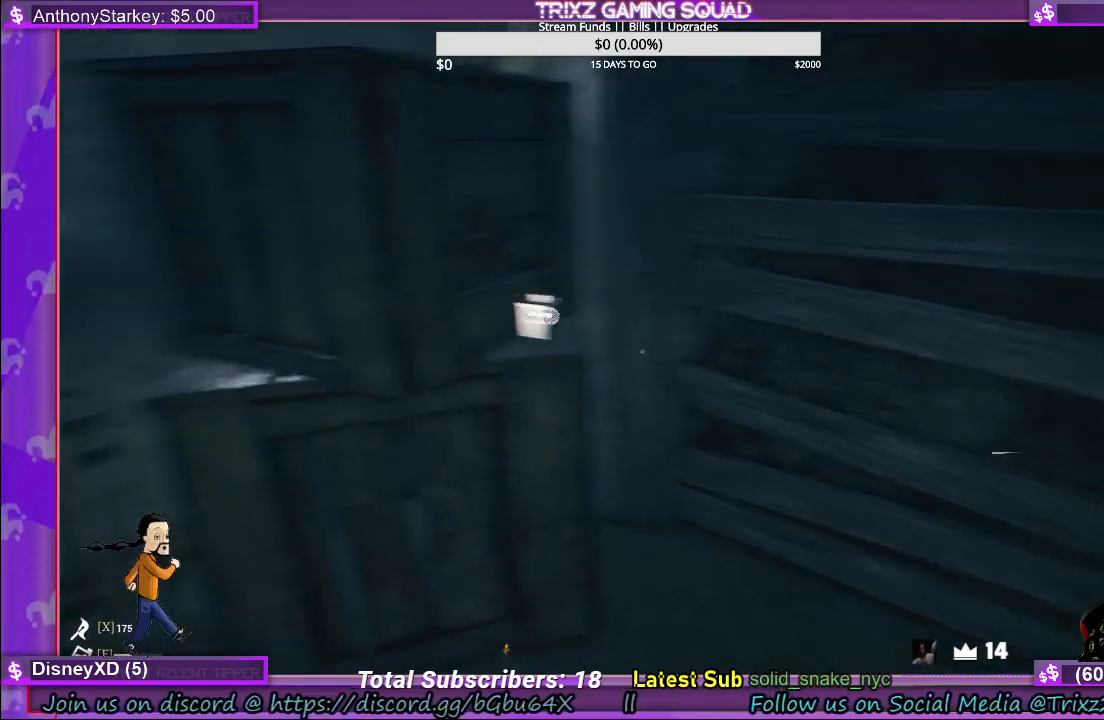
{"keys": [], "mouse": [], "events": [[50, "d", "down"], [233, "d", "up"], [267, "w", "up"]]}
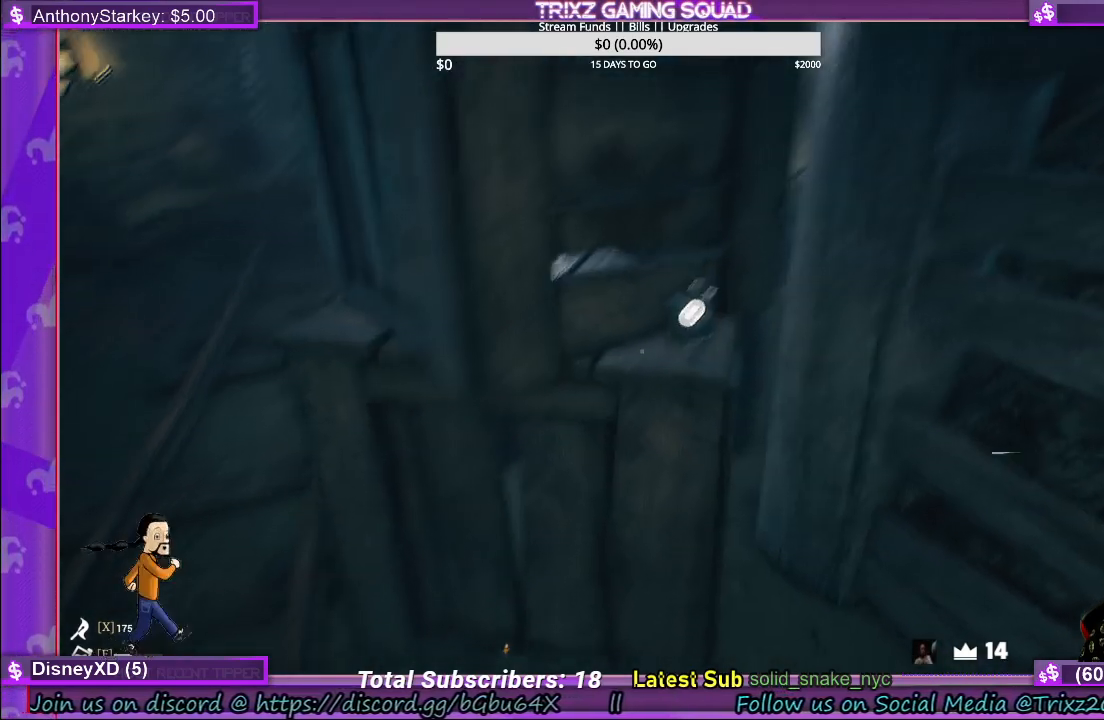
{"keys": [], "mouse": [], "events": [[200, "mouse_left", "down"], [300, "mouse_left", "up"]]}
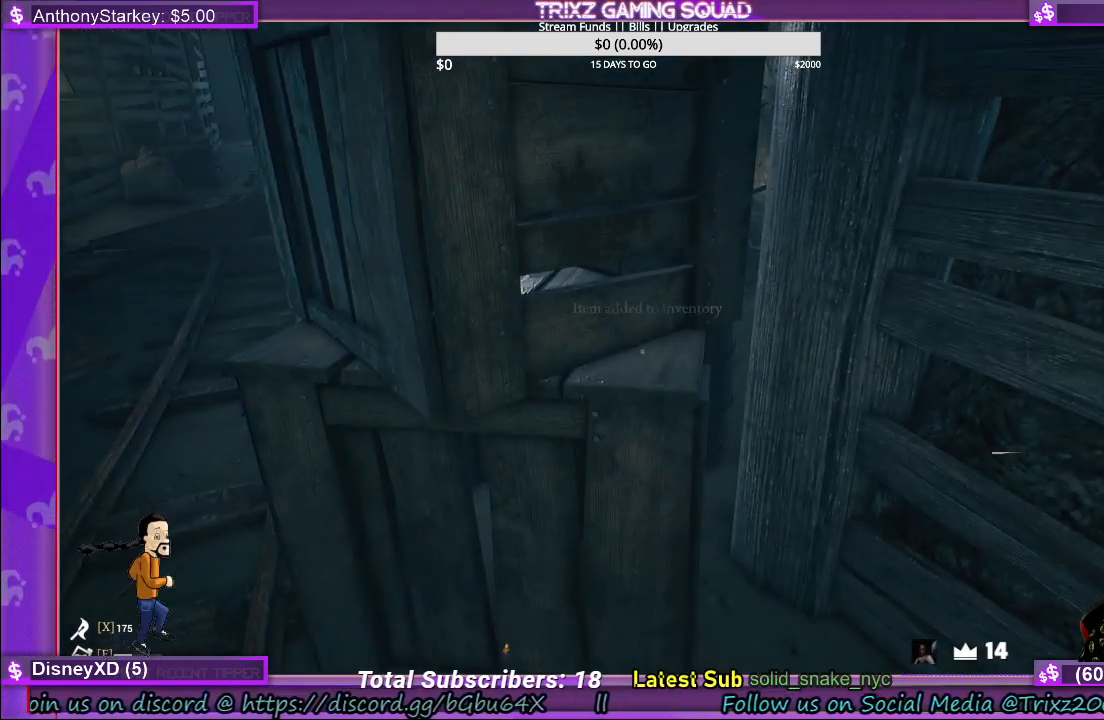
{"keys": [], "mouse": [], "events": []}
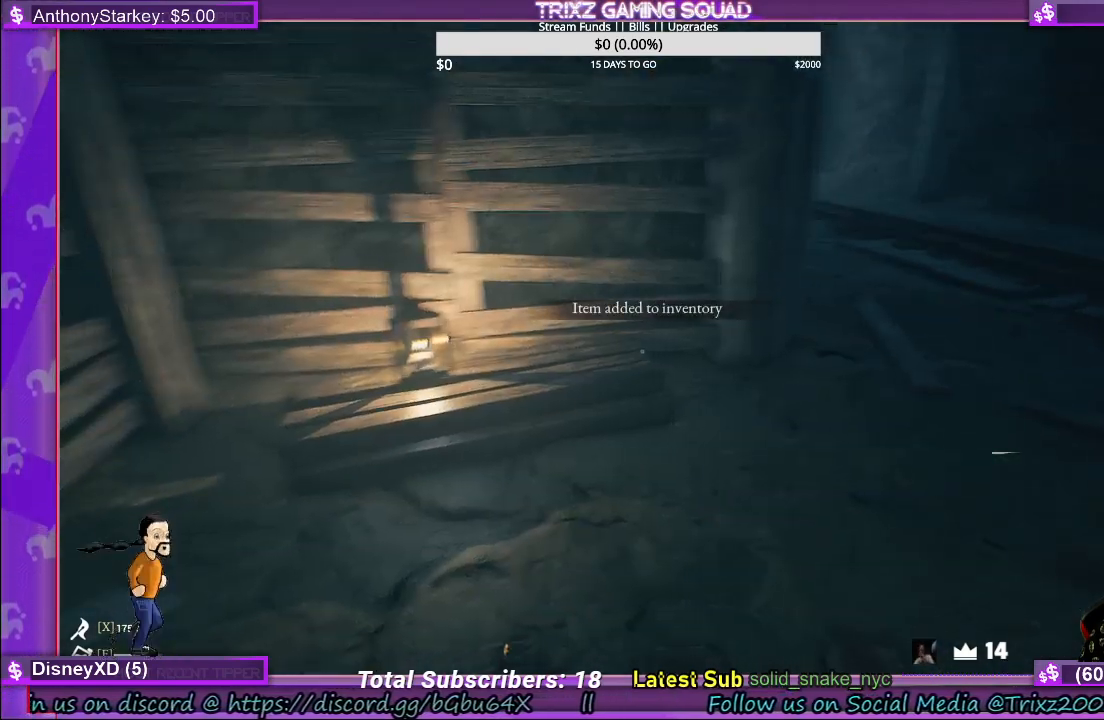
{"keys": ["w"], "mouse": [], "events": [[133, "w", "down"]]}
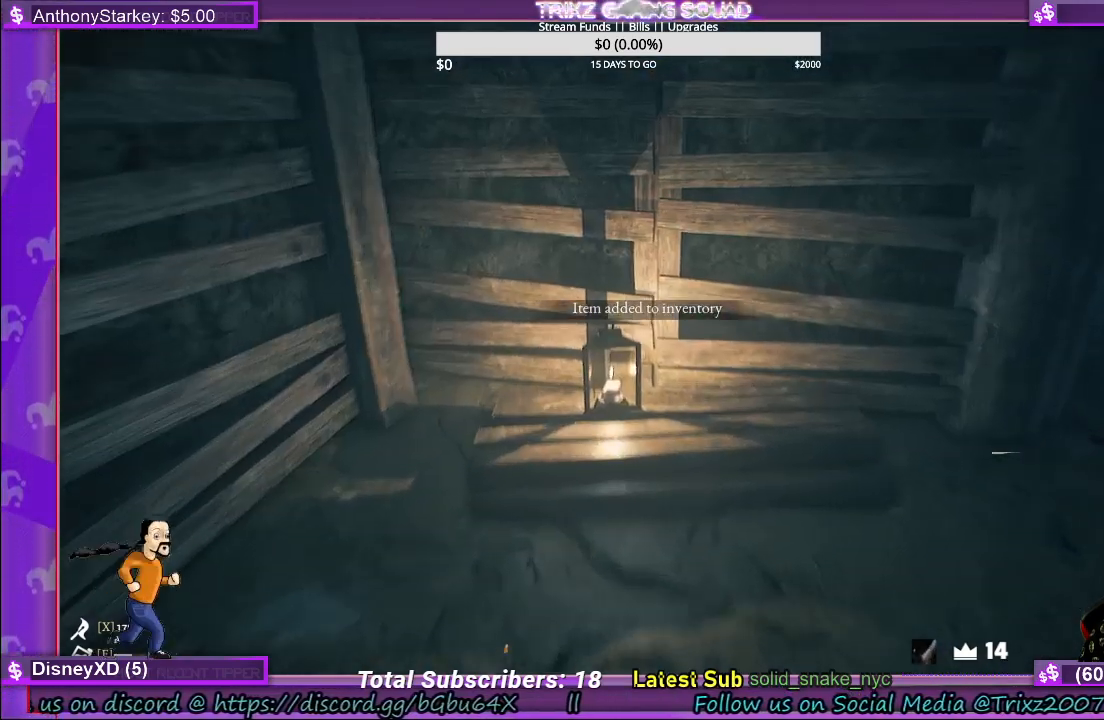
{"keys": ["shift", "w"], "mouse": [], "events": [[50, "w", "up"], [200, "d", "down"], [200, "w", "down"], [267, "d", "up"], [267, "shift", "down"]]}
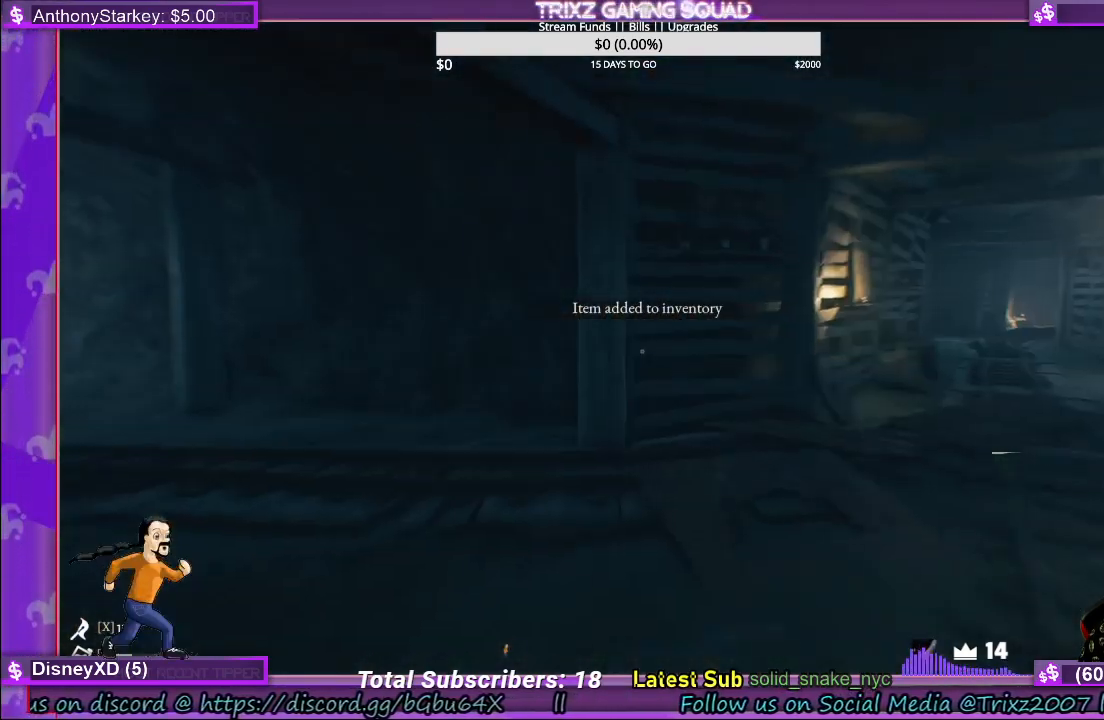
{"keys": ["shift", "w"], "mouse": [], "events": []}
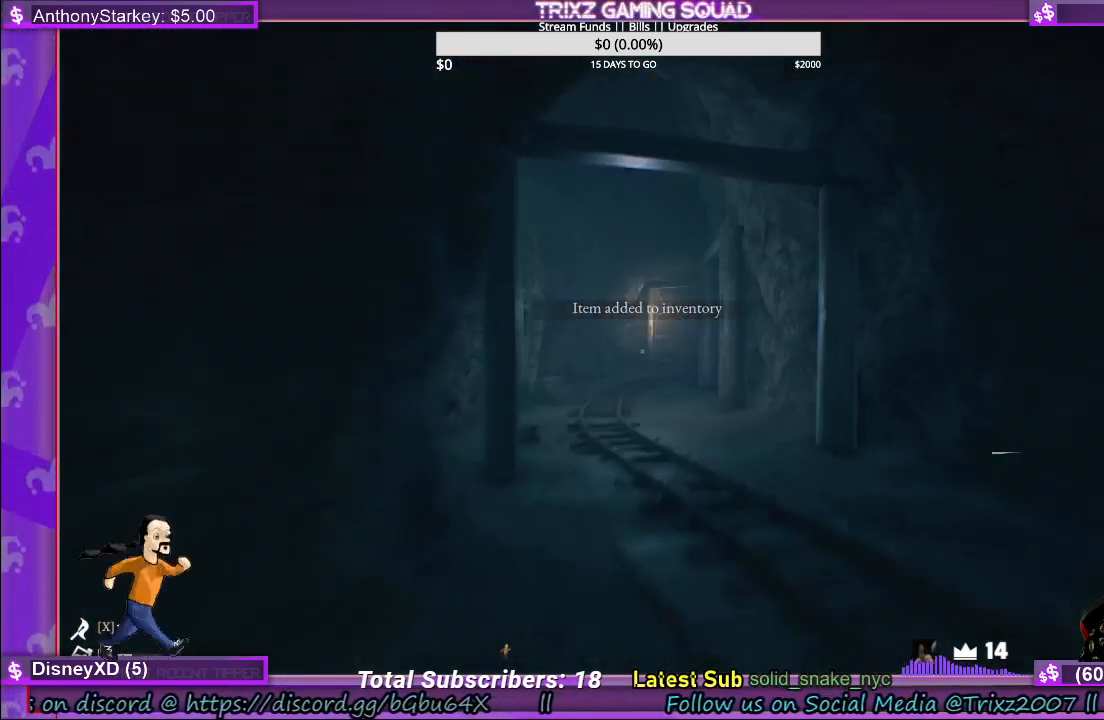
{"keys": ["shift", "w"], "mouse": [], "events": [[283, "d", "down"], [400, "d", "up"]]}
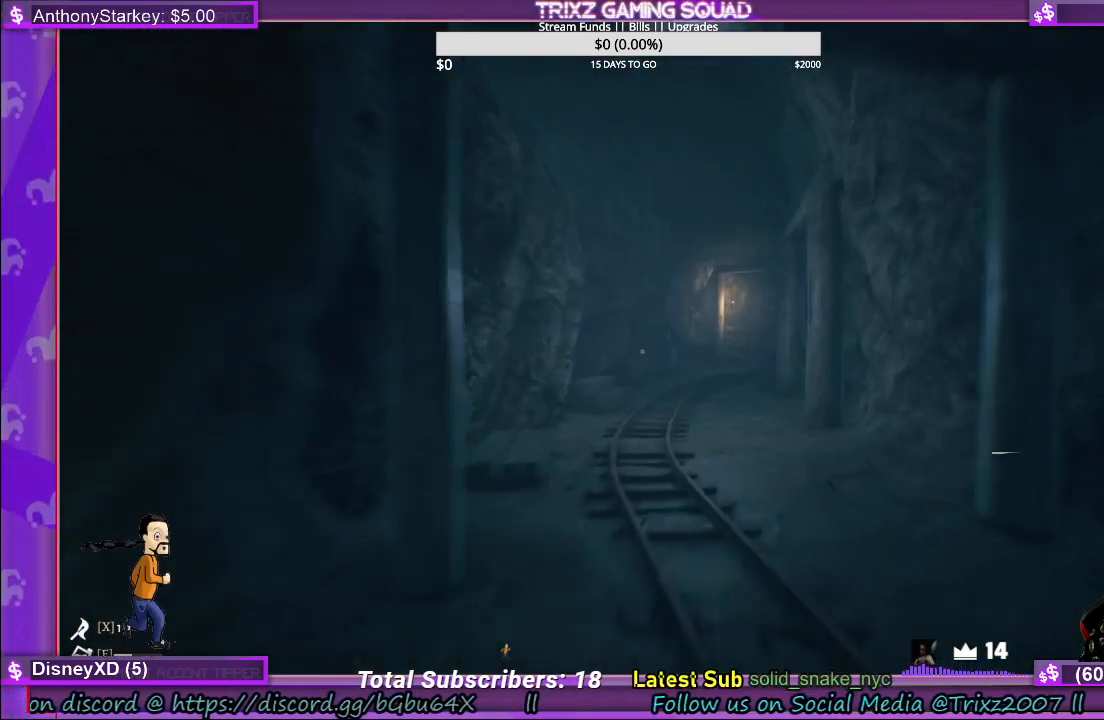
{"keys": ["shift", "w"], "mouse": [], "events": []}
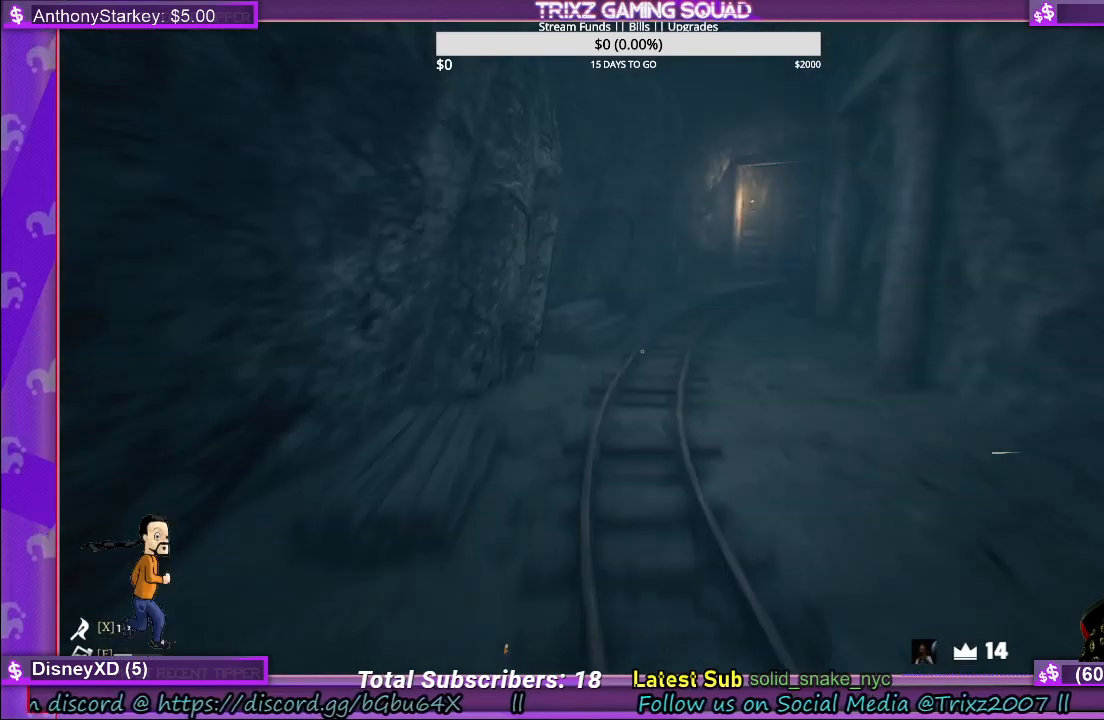
{"keys": ["shift", "w"], "mouse": [], "events": [[233, "d", "down"], [300, "d", "up"]]}